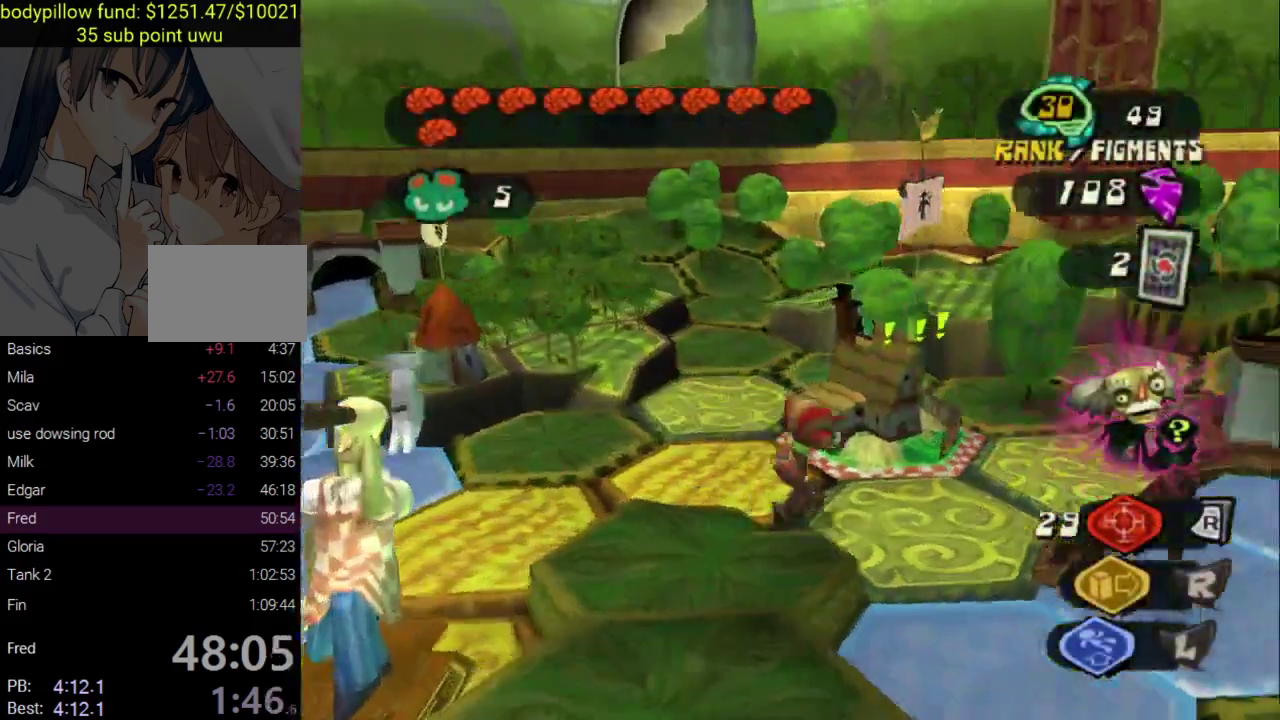
Gameplay with a controller (PlayStation layout); each line is a JSON object with the inputs held at the frame after it. "events" lists button and stick changes between this image and that frame as [ms after this image, input, new state], when the widget could be followed in between.
{"buttons": [], "left_stick": "center", "right_stick": "center"}
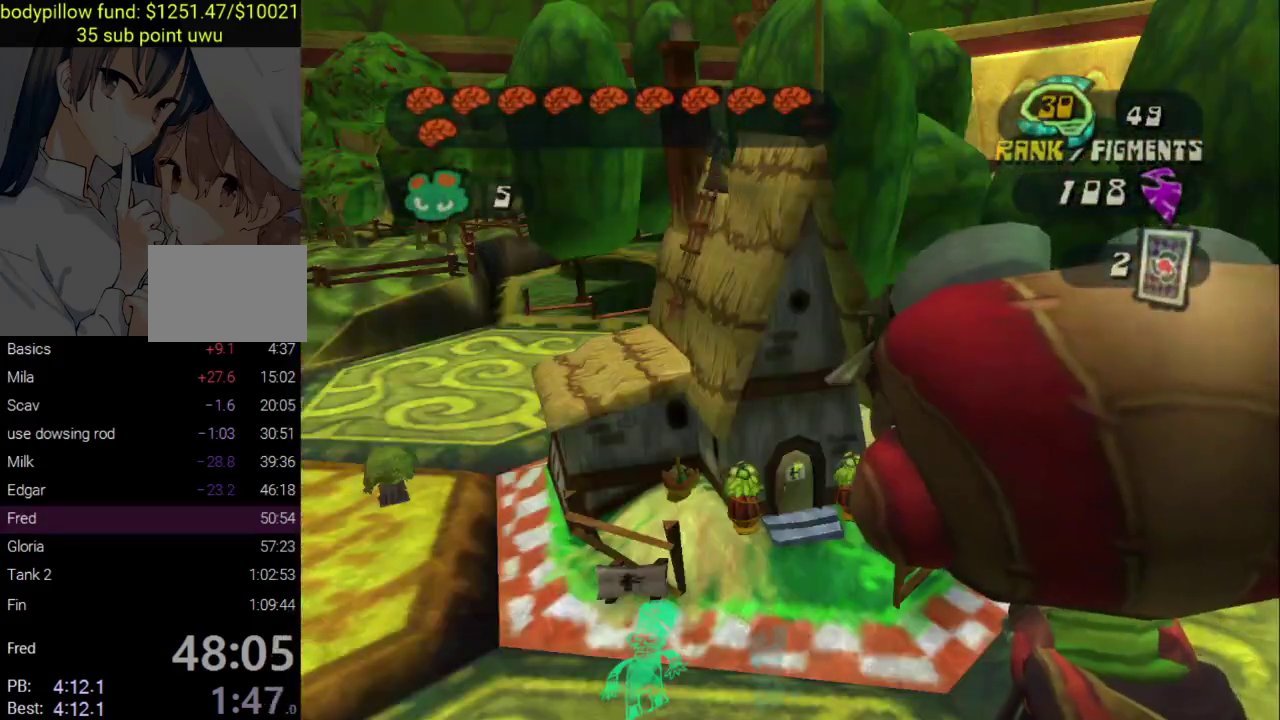
{"buttons": [], "left_stick": "center", "right_stick": "center", "events": [[17, "TRIANGLE", "down"], [100, "CIRCLE", "down"], [100, "TRIANGLE", "up"], [217, "TRIANGLE", "down"], [250, "CIRCLE", "up"], [367, "CIRCLE", "down"], [400, "TRIANGLE", "up"], [500, "CIRCLE", "up"]]}
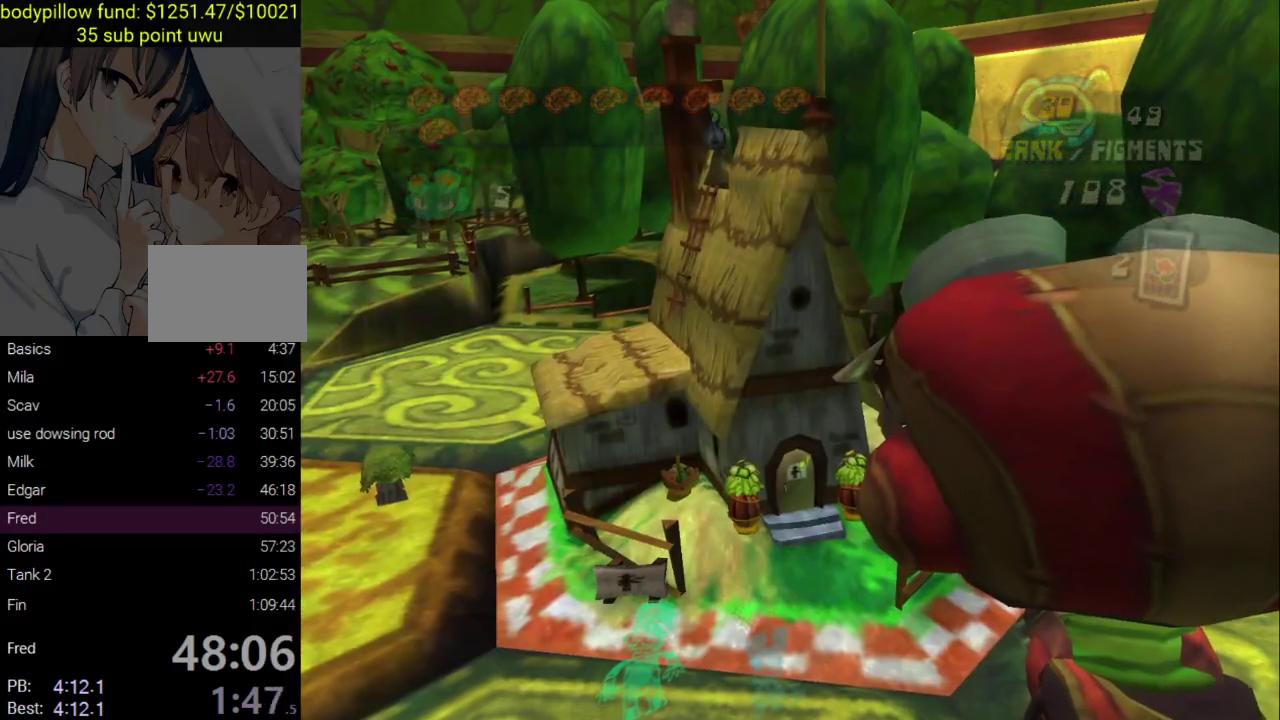
{"buttons": [], "left_stick": "up-right", "right_stick": "center", "events": [[50, "CIRCLE", "down"], [83, "TRIANGLE", "down"], [150, "TRIANGLE", "up"], [183, "CIRCLE", "up"], [233, "CIRCLE", "down"], [267, "TRIANGLE", "down"], [317, "TRIANGLE", "up"], [350, "CIRCLE", "up"], [350, "left_stick", "up-right"], [400, "CIRCLE", "down"], [433, "TRIANGLE", "down"], [500, "CIRCLE", "up"], [500, "TRIANGLE", "up"]]}
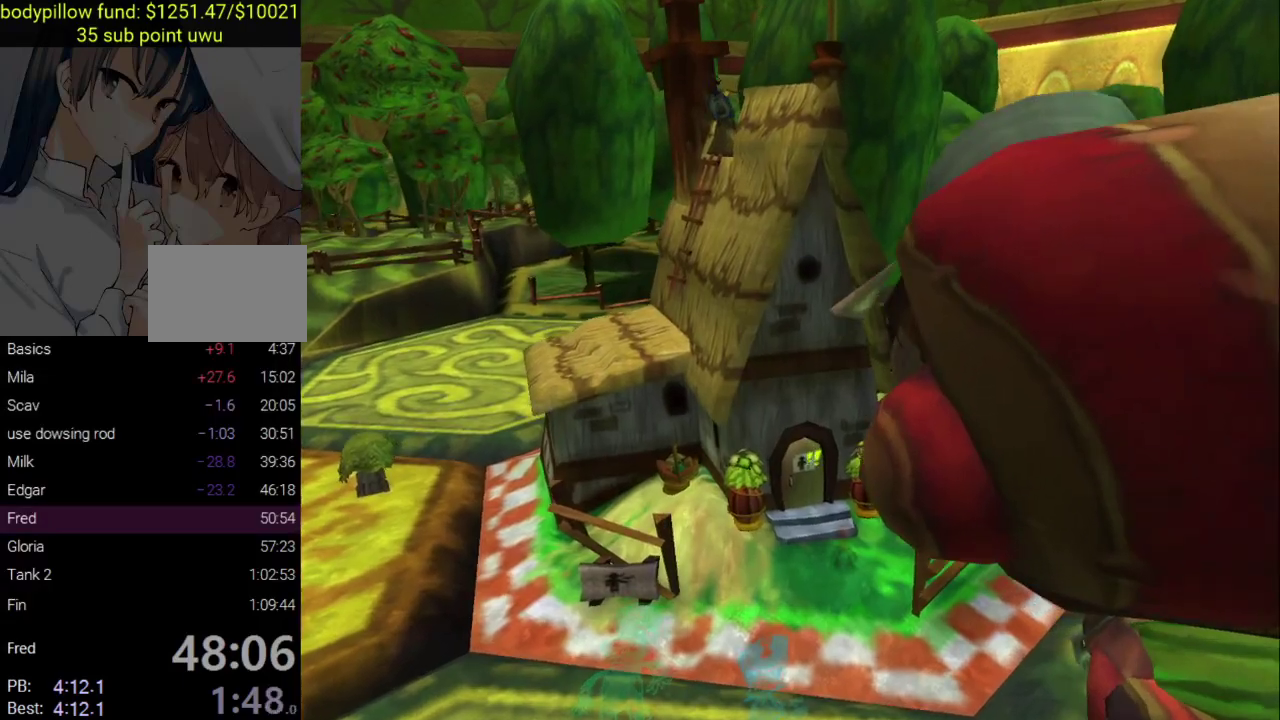
{"buttons": [], "left_stick": "up-right", "right_stick": "center", "events": [[50, "CIRCLE", "down"], [100, "TRIANGLE", "down"], [150, "CIRCLE", "up"], [167, "TRIANGLE", "up"], [217, "CIRCLE", "down"], [250, "TRIANGLE", "down"], [333, "CIRCLE", "up"], [333, "TRIANGLE", "up"], [383, "CIRCLE", "down"], [433, "TRIANGLE", "down"], [500, "CIRCLE", "up"], [500, "TRIANGLE", "up"]]}
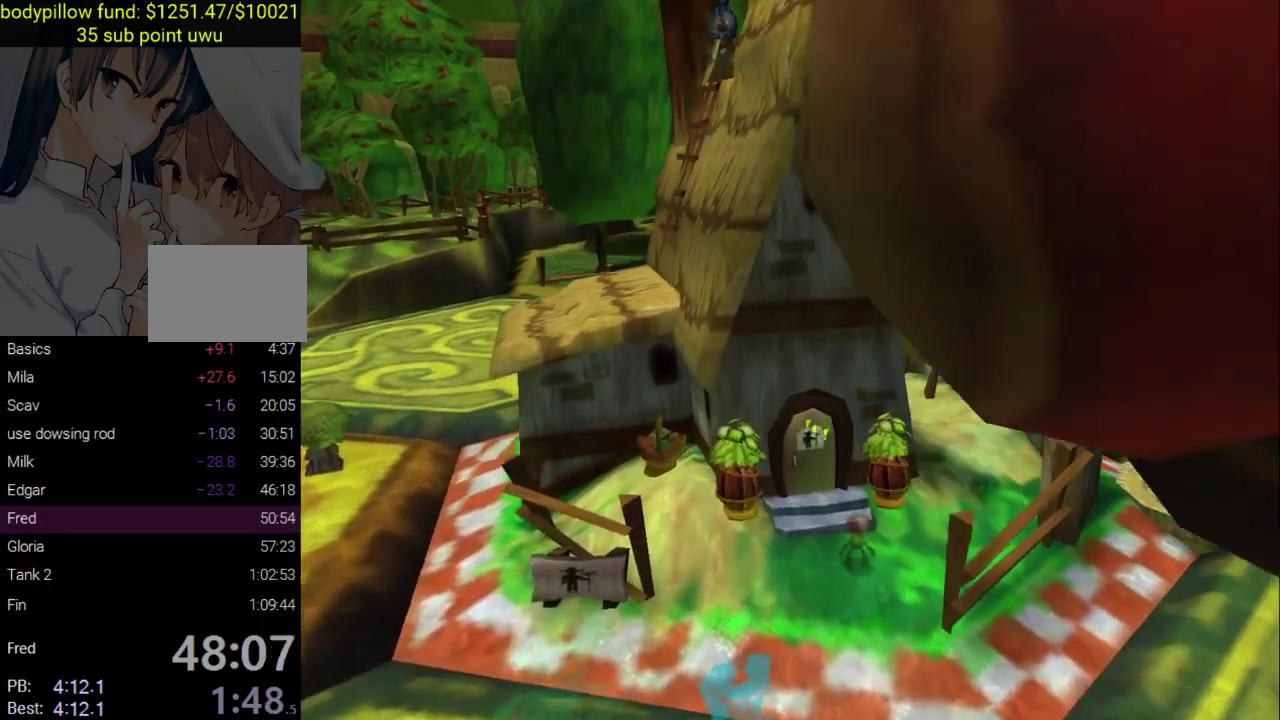
{"buttons": ["CIRCLE", "TRIANGLE"], "left_stick": "up", "right_stick": "center", "events": [[50, "CIRCLE", "down"], [100, "TRIANGLE", "down"], [167, "CIRCLE", "up"], [167, "TRIANGLE", "up"], [167, "left_stick", "up"], [233, "CIRCLE", "down"], [267, "TRIANGLE", "down"], [267, "left_stick", "up-right"], [350, "CIRCLE", "up"], [350, "TRIANGLE", "up"], [400, "CIRCLE", "down"], [417, "left_stick", "up"], [433, "TRIANGLE", "down"]]}
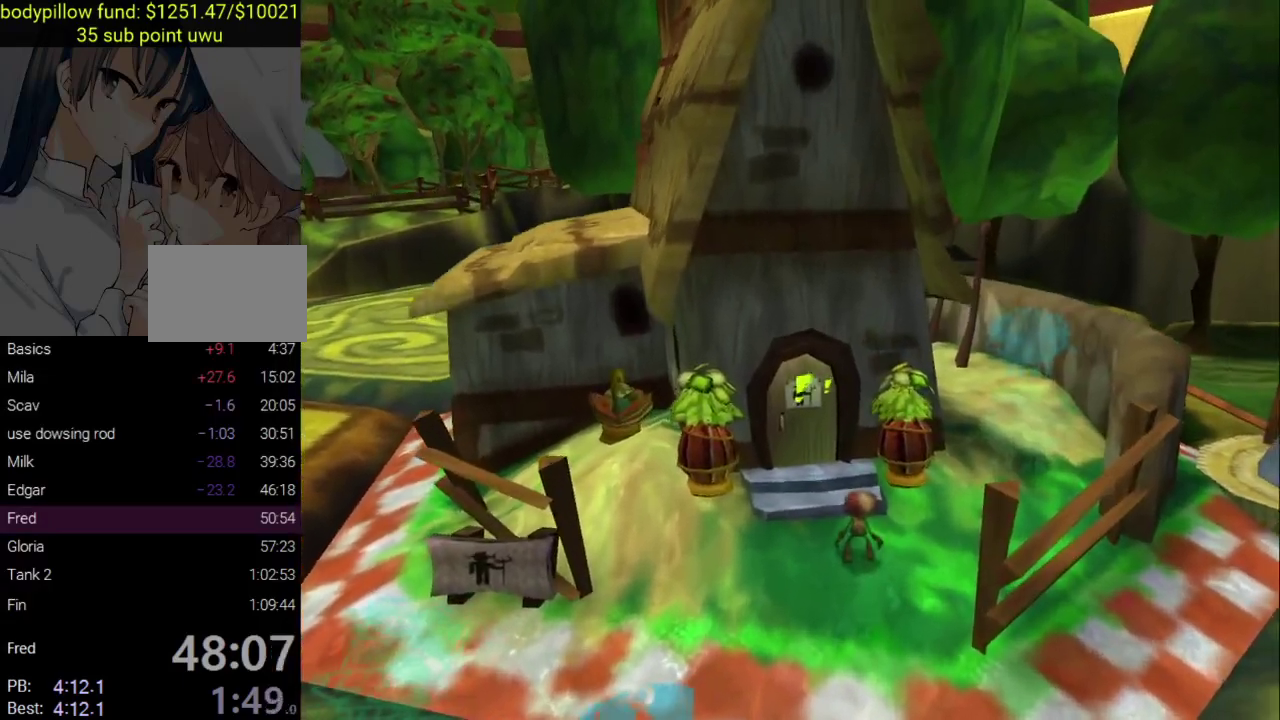
{"buttons": [], "left_stick": "up", "right_stick": "center", "events": [[17, "CIRCLE", "up"], [33, "TRIANGLE", "up"], [100, "TRIANGLE", "down"], [200, "TRIANGLE", "up"]]}
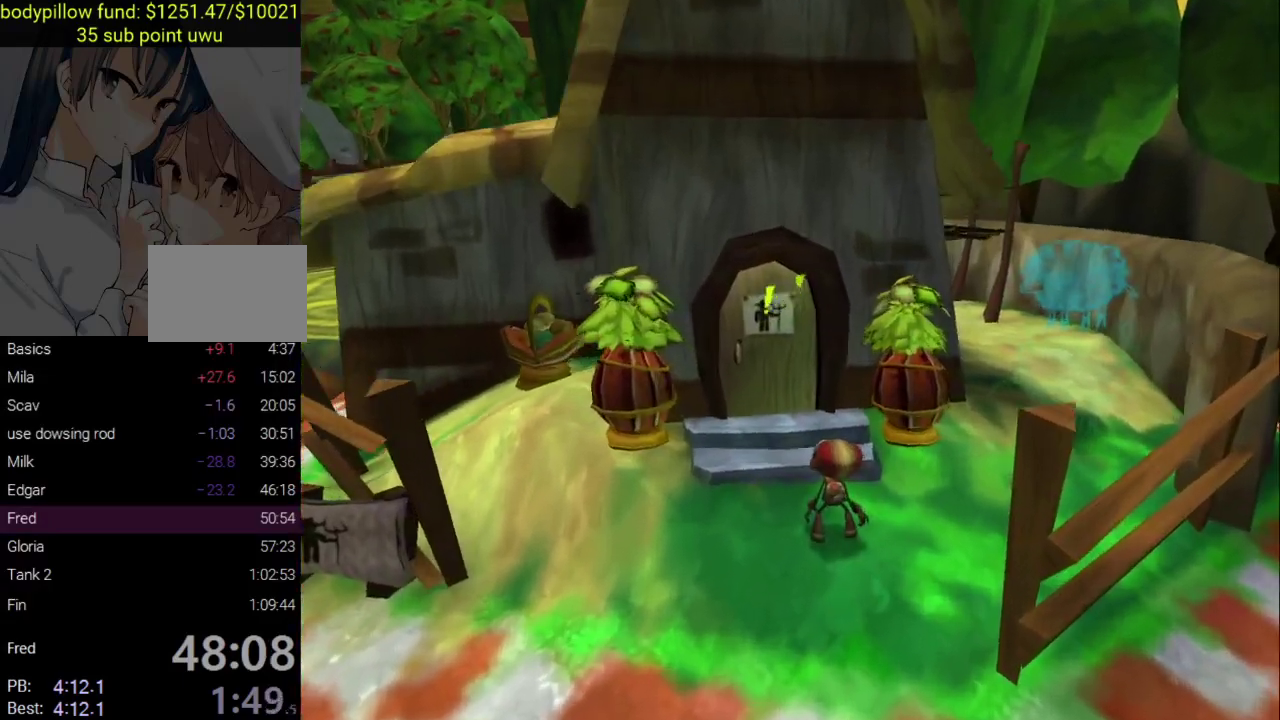
{"buttons": [], "left_stick": "up", "right_stick": "center", "events": [[117, "TRIANGLE", "down"], [167, "CIRCLE", "down"], [233, "TRIANGLE", "up"], [267, "CIRCLE", "up"], [333, "TRIANGLE", "down"], [417, "TRIANGLE", "up"]]}
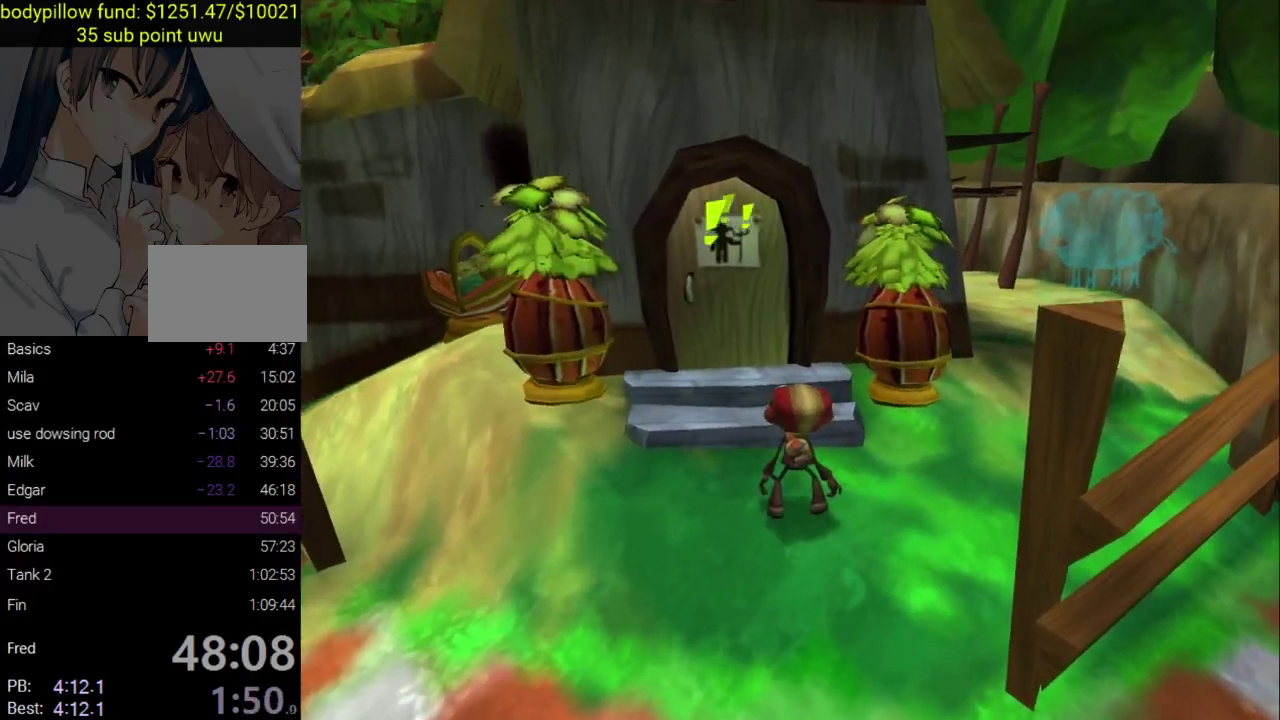
{"buttons": ["TRIANGLE"], "left_stick": "up", "right_stick": "center", "events": [[467, "TRIANGLE", "down"]]}
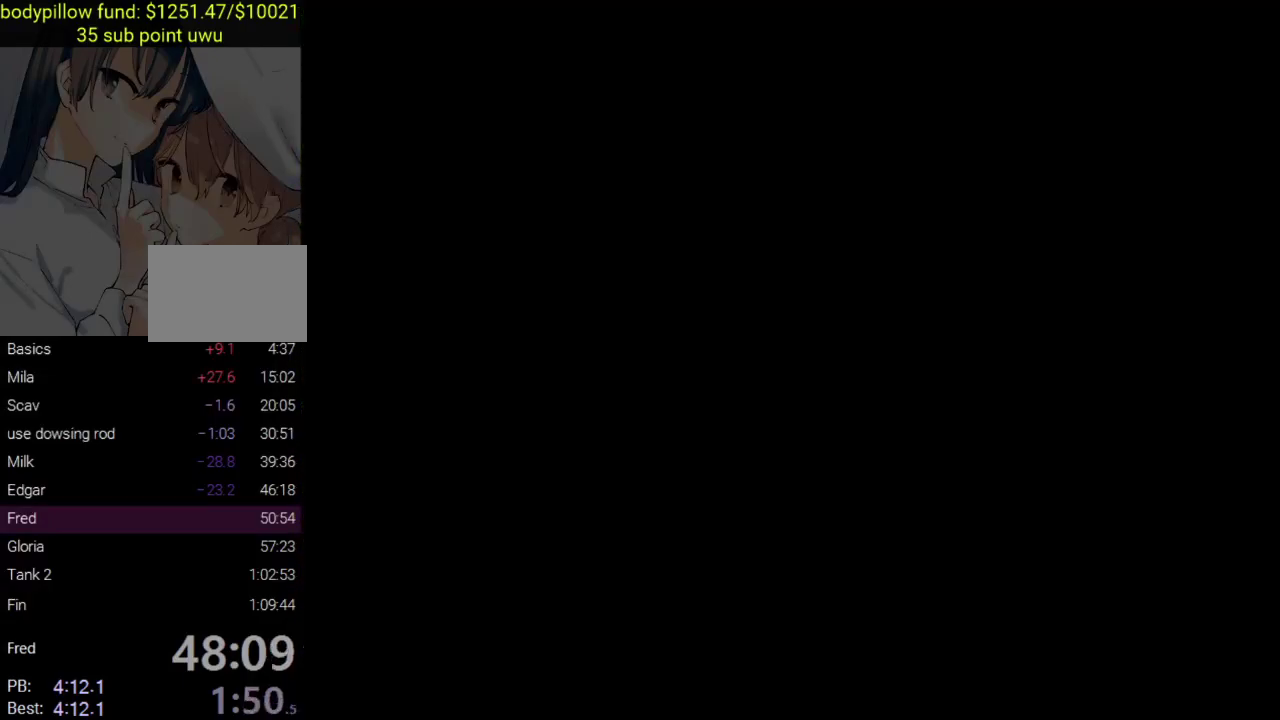
{"buttons": ["L1"], "left_stick": "down-left", "right_stick": "center", "events": [[17, "CIRCLE", "down"], [17, "TRIANGLE", "up"], [100, "CIRCLE", "up"], [167, "CIRCLE", "down"], [183, "left_stick", "up-right"], [233, "left_stick", "down-left"], [317, "CIRCLE", "up"], [483, "L1", "down"]]}
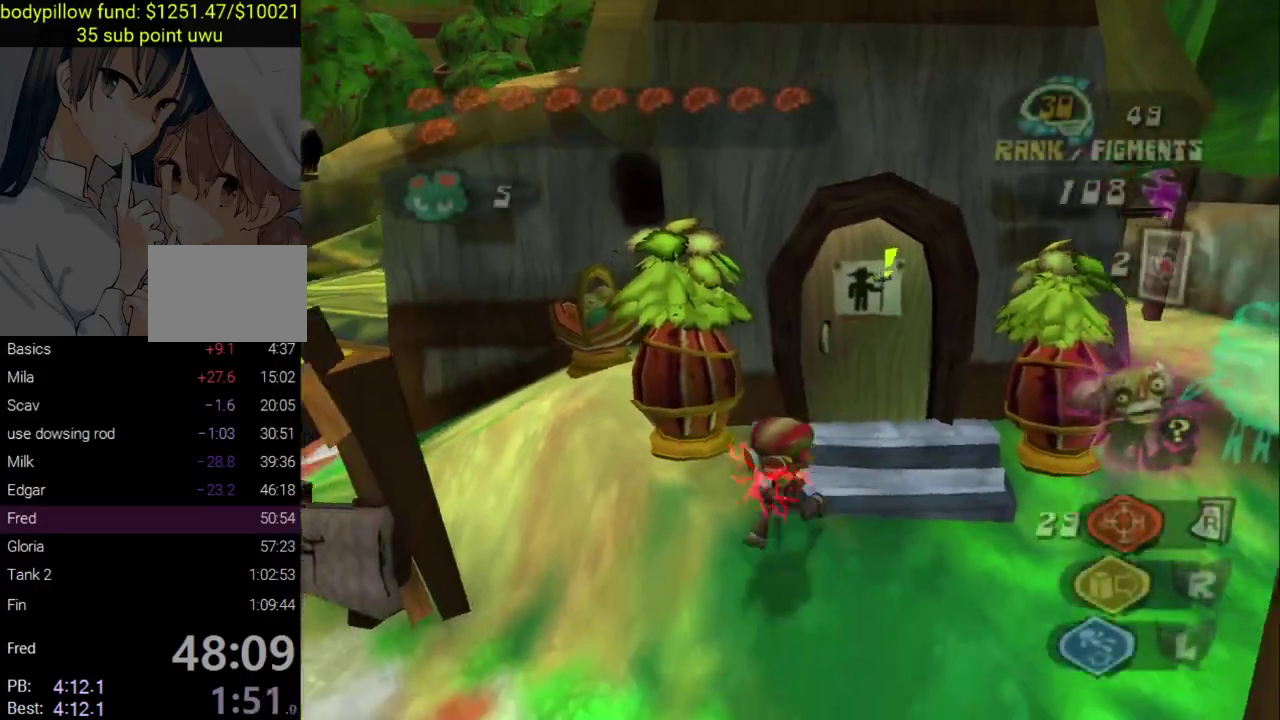
{"buttons": [], "left_stick": "up", "right_stick": "center", "events": [[100, "right_stick", "left"], [167, "L1", "up"], [250, "left_stick", "left"], [250, "right_stick", "up-right"], [300, "L1", "down"], [333, "right_stick", "center"], [383, "left_stick", "up-left"], [483, "L1", "up"], [500, "left_stick", "up"]]}
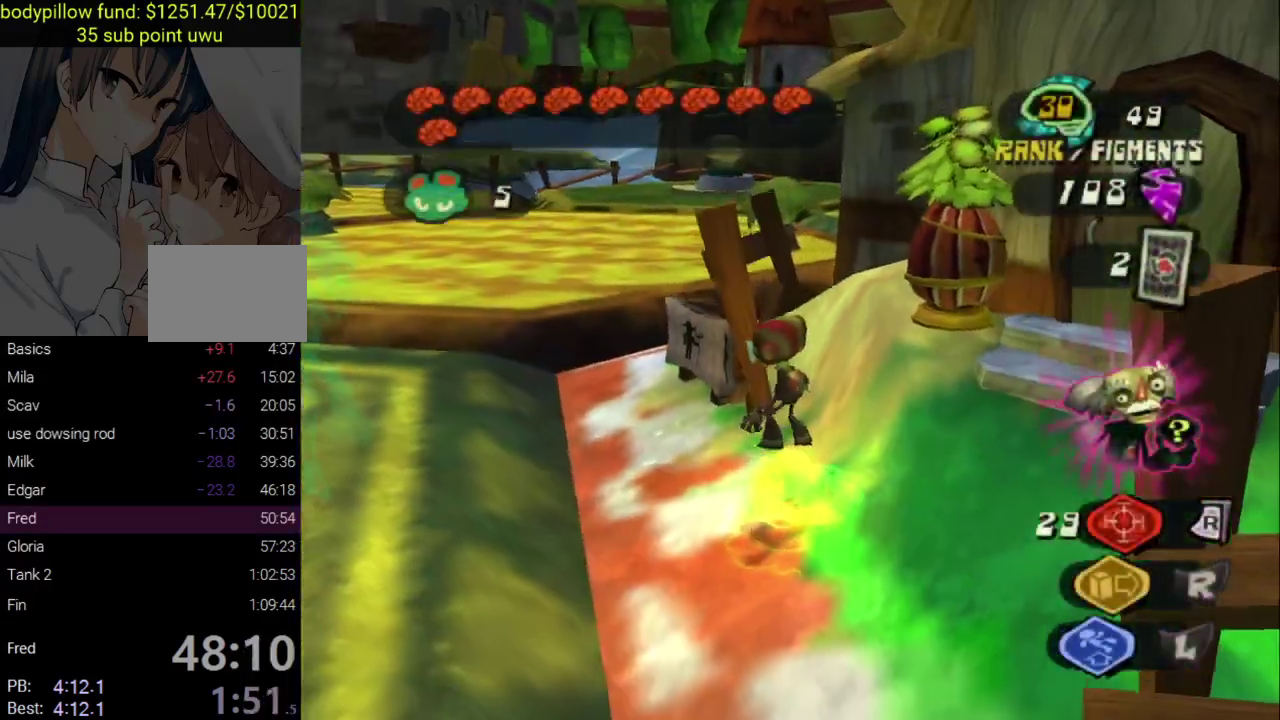
{"buttons": [], "left_stick": "up-right", "right_stick": "right", "events": [[50, "left_stick", "up-left"], [383, "left_stick", "up-right"], [400, "right_stick", "right"]]}
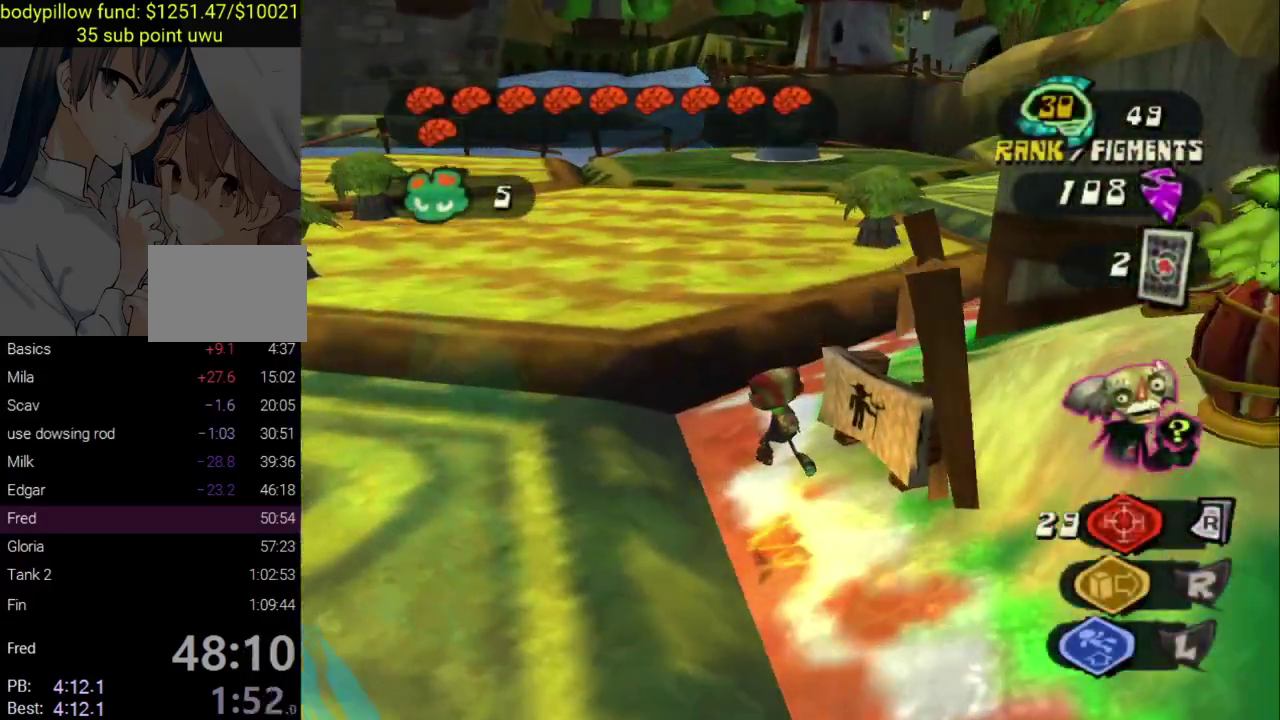
{"buttons": ["CROSS", "L2"], "left_stick": "up-right", "right_stick": "center"}
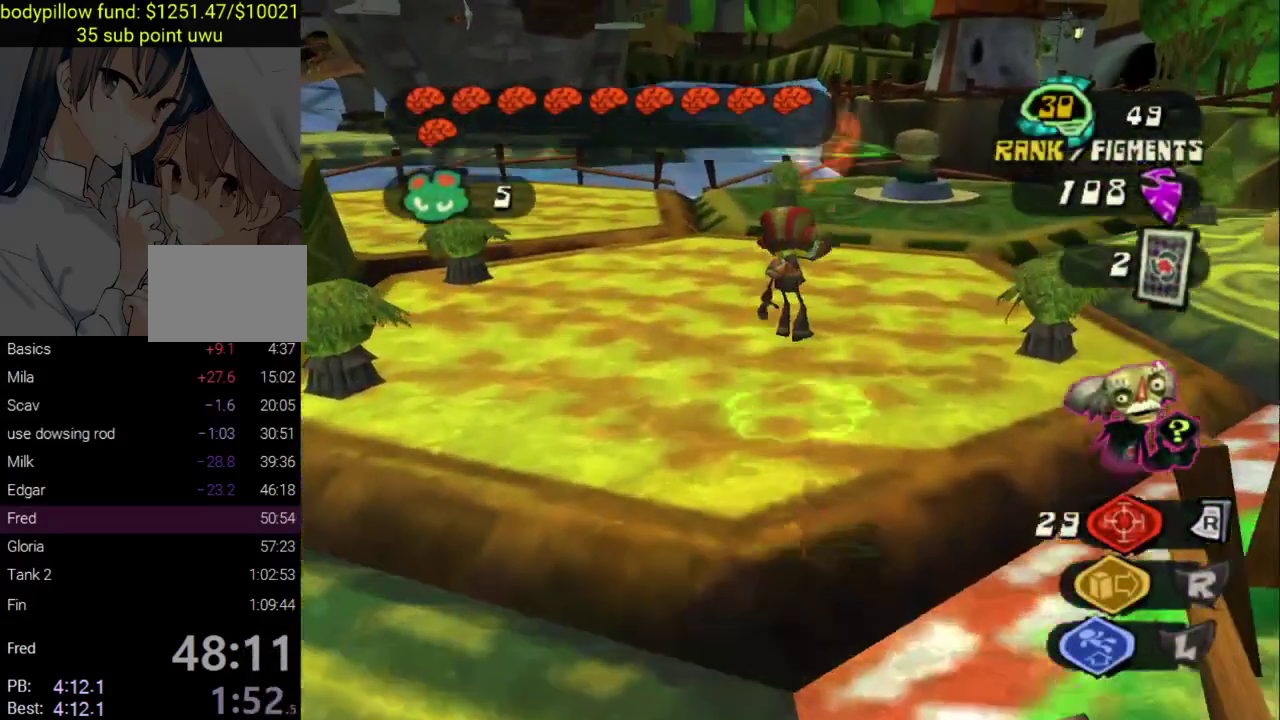
{"buttons": [], "left_stick": "up-right", "right_stick": "center"}
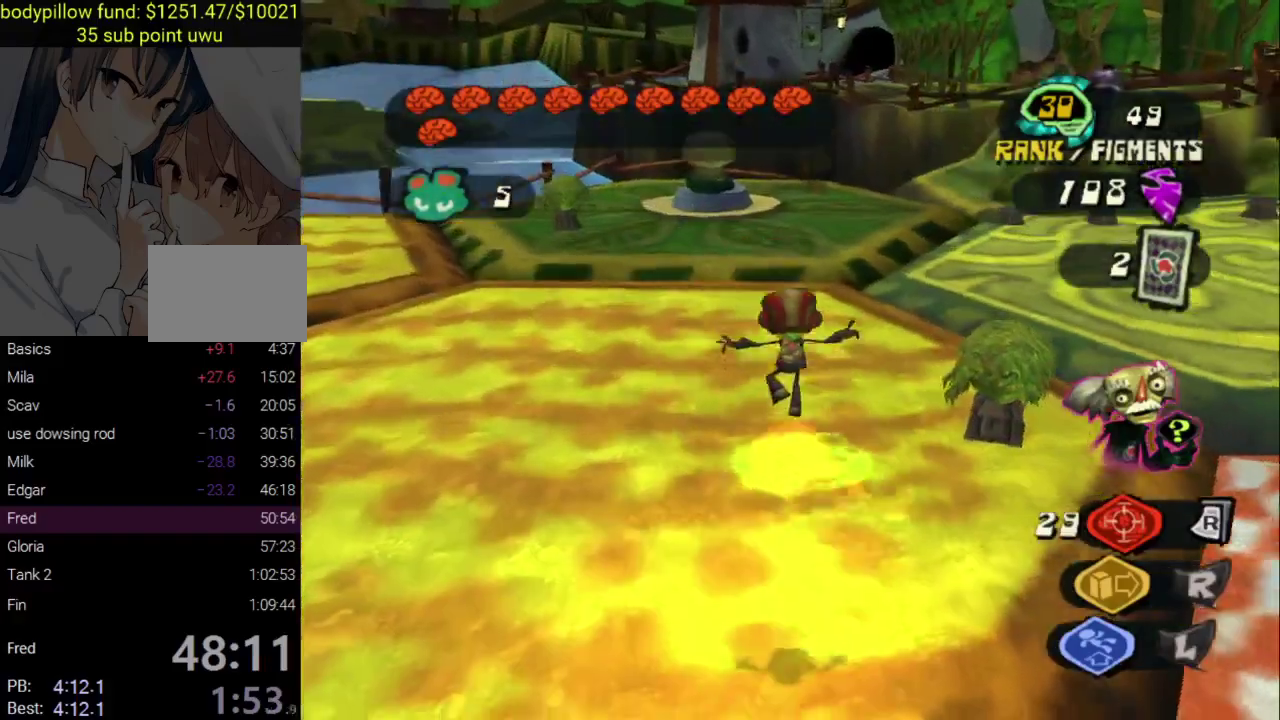
{"buttons": [], "left_stick": "up", "right_stick": "up-right", "events": [[117, "right_stick", "up-right"], [250, "right_stick", "down-left"], [300, "right_stick", "up-right"], [333, "left_stick", "up"], [350, "right_stick", "center"], [467, "right_stick", "up-right"]]}
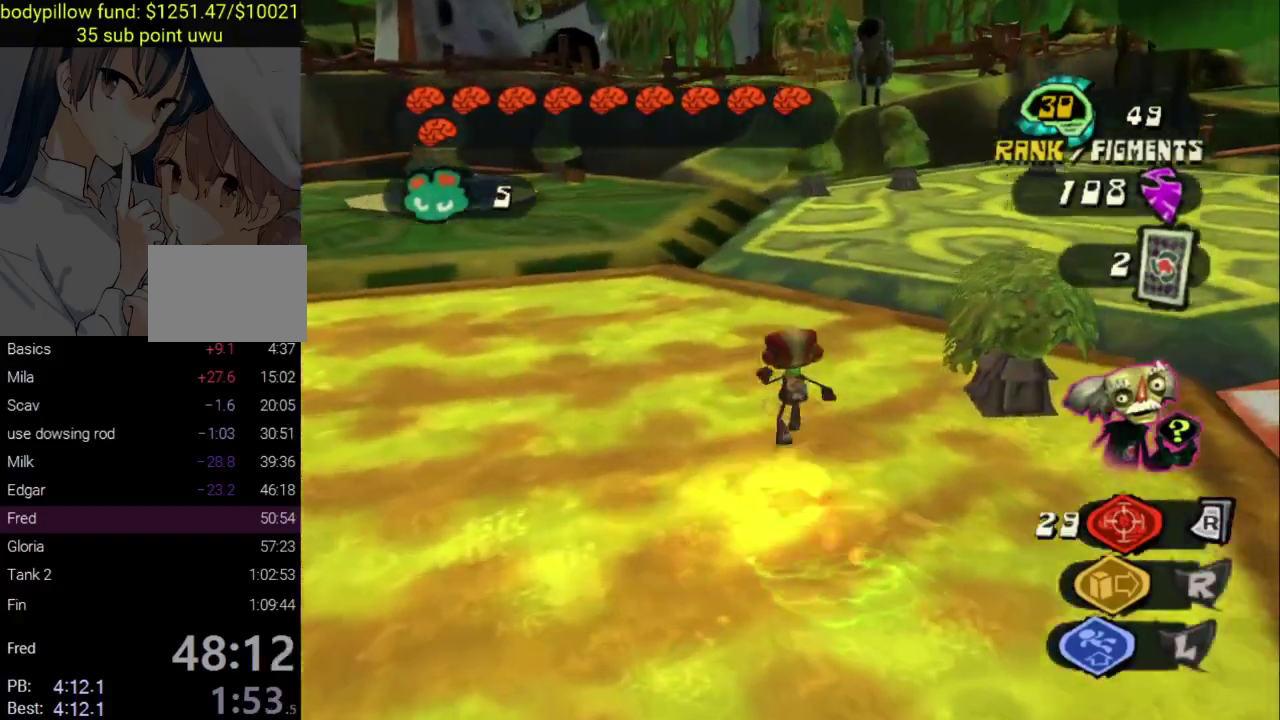
{"buttons": [], "left_stick": "up", "right_stick": "center", "events": [[150, "right_stick", "center"], [200, "left_stick", "up-right"], [283, "left_stick", "up"]]}
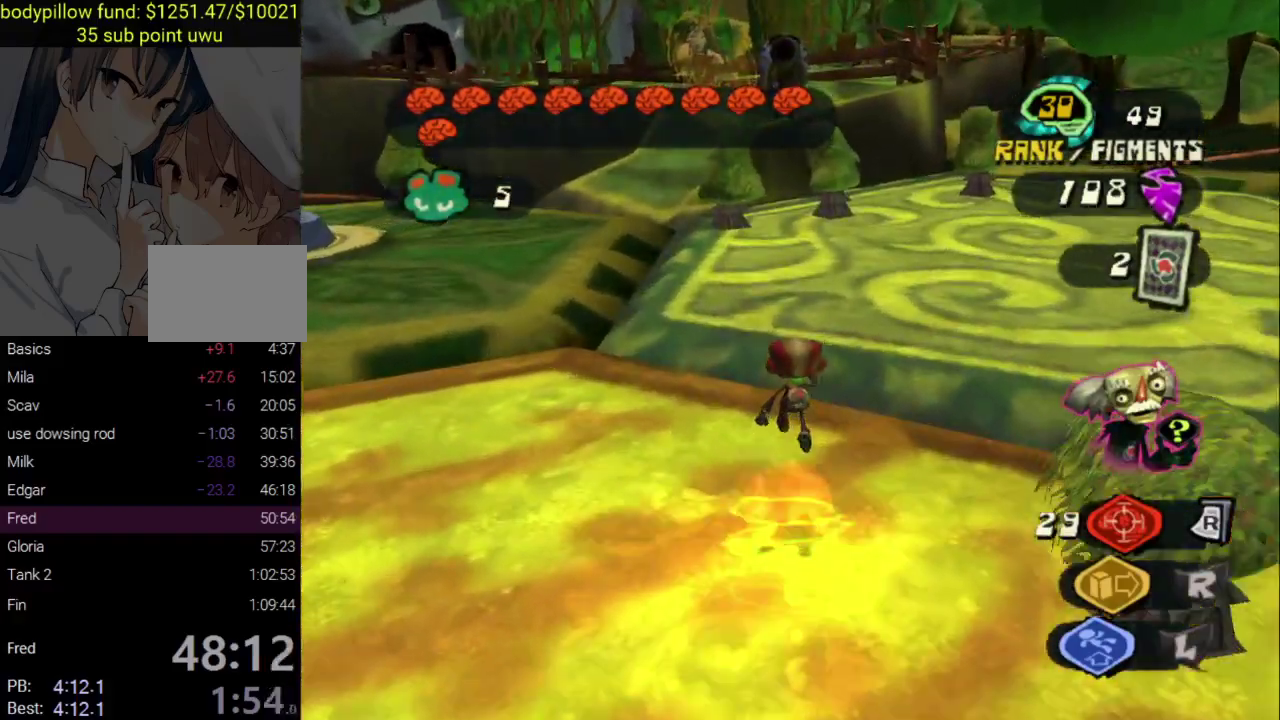
{"buttons": ["CROSS"], "left_stick": "up-left", "right_stick": "center", "events": [[433, "CROSS", "down"], [450, "left_stick", "up-left"]]}
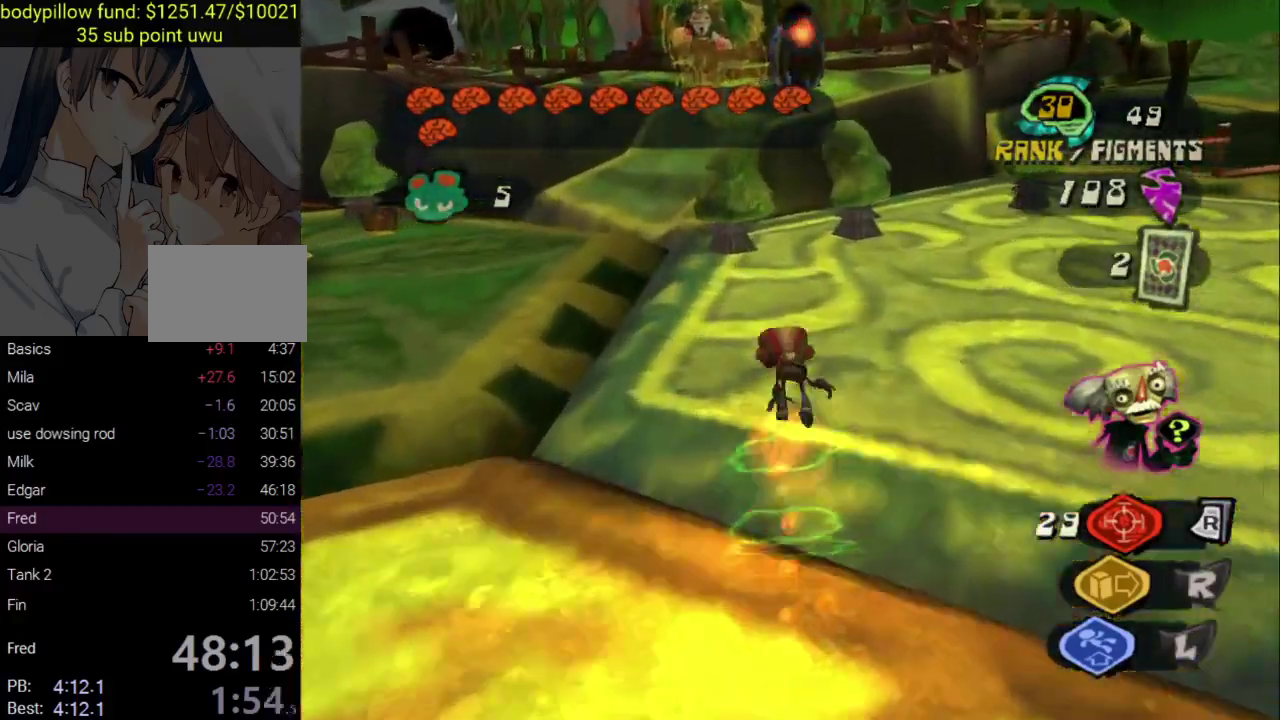
{"buttons": [], "left_stick": "up-right", "right_stick": "center", "events": [[83, "CROSS", "up"], [250, "L2", "down"], [267, "CROSS", "down"], [283, "left_stick", "up"], [383, "CROSS", "up"], [450, "L2", "up"], [467, "left_stick", "up-right"]]}